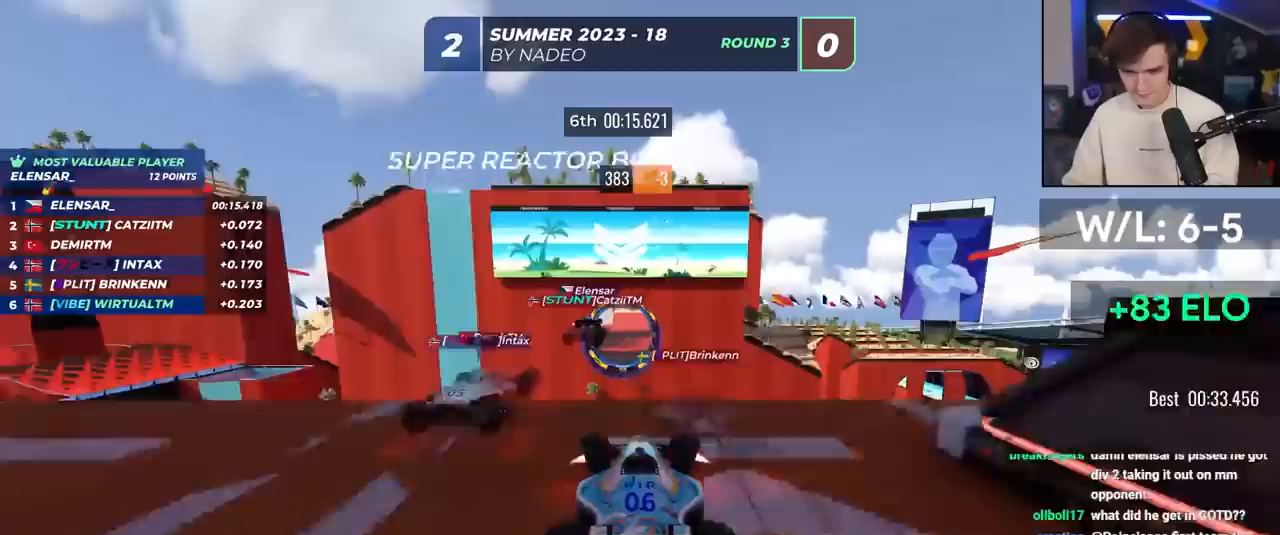
Gameplay with keyboard; each line is a JSON object with the keys held at the frame after it. "events" lists presses ("down") and releases ("up") of "brake", "down", "left", "right" and "up" between this image and that frame as [ms after this image, input, new state], when the widget could be followed in between. No other keys are recorded. Mouse input is not recorded. Key names are as the overlay labels them; some are game actions (e.g. jump) rather than physical keys.
{"keys": ["up"], "events": [[17, "left", "down"], [67, "left", "up"], [150, "left", "down"], [300, "left", "up"]]}
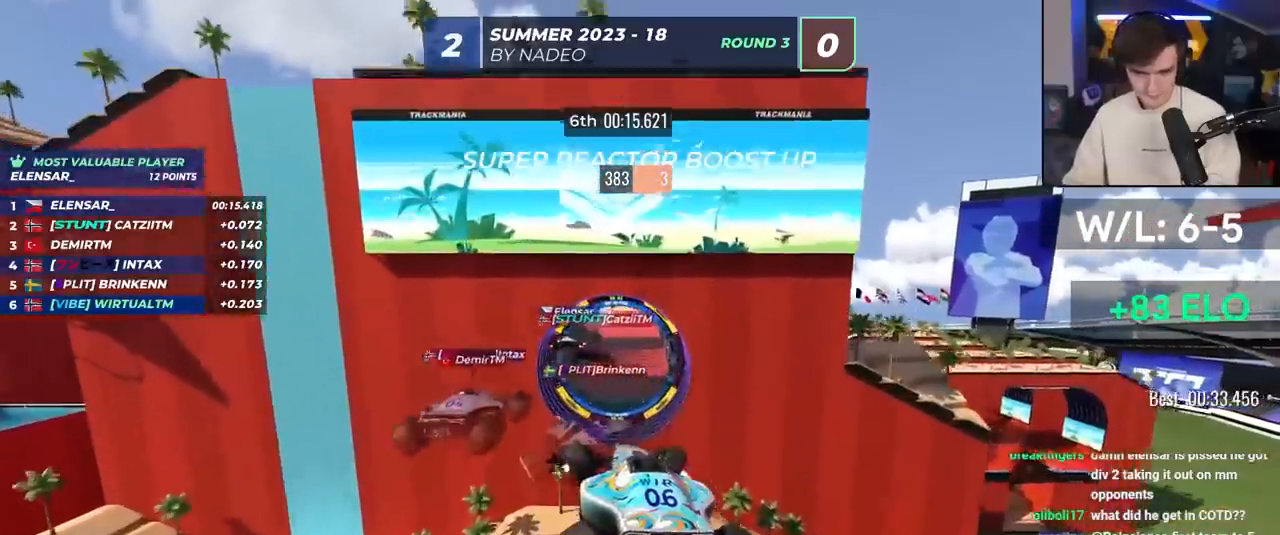
{"keys": ["up"], "events": [[167, "left", "down"], [267, "left", "up"]]}
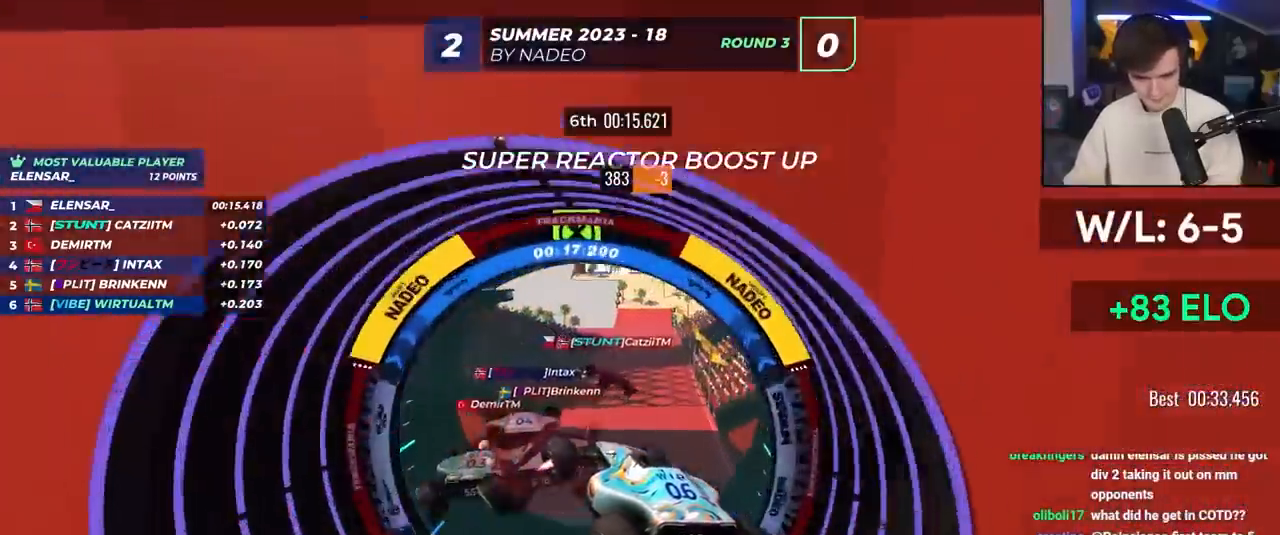
{"keys": ["left", "up"], "events": [[450, "left", "down"]]}
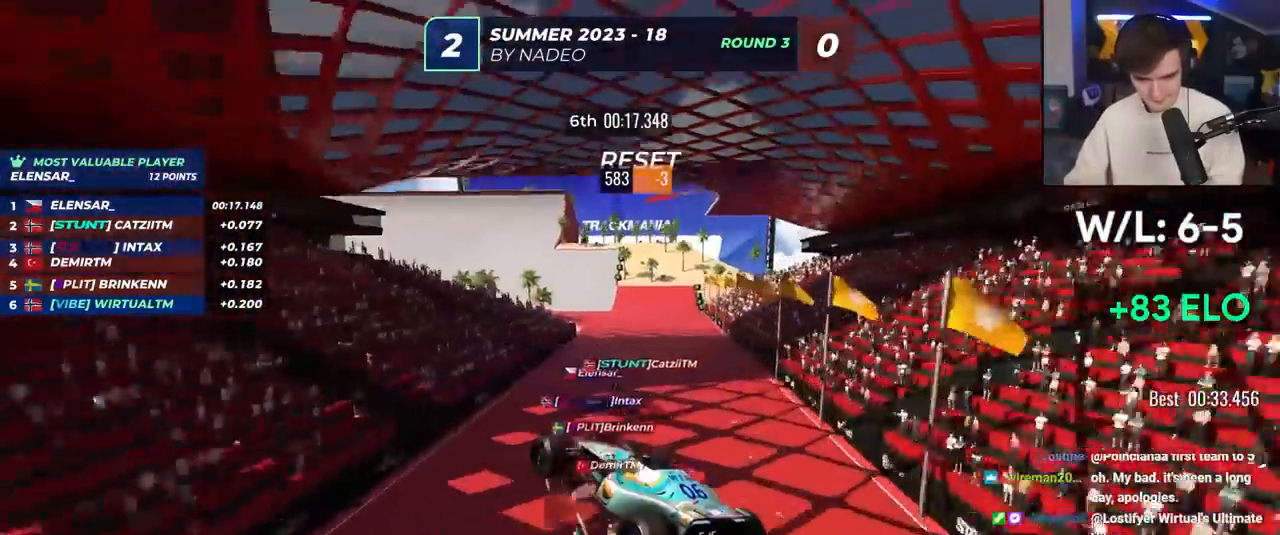
{"keys": ["up"], "events": [[67, "left", "up"], [333, "left", "down"], [383, "left", "up"]]}
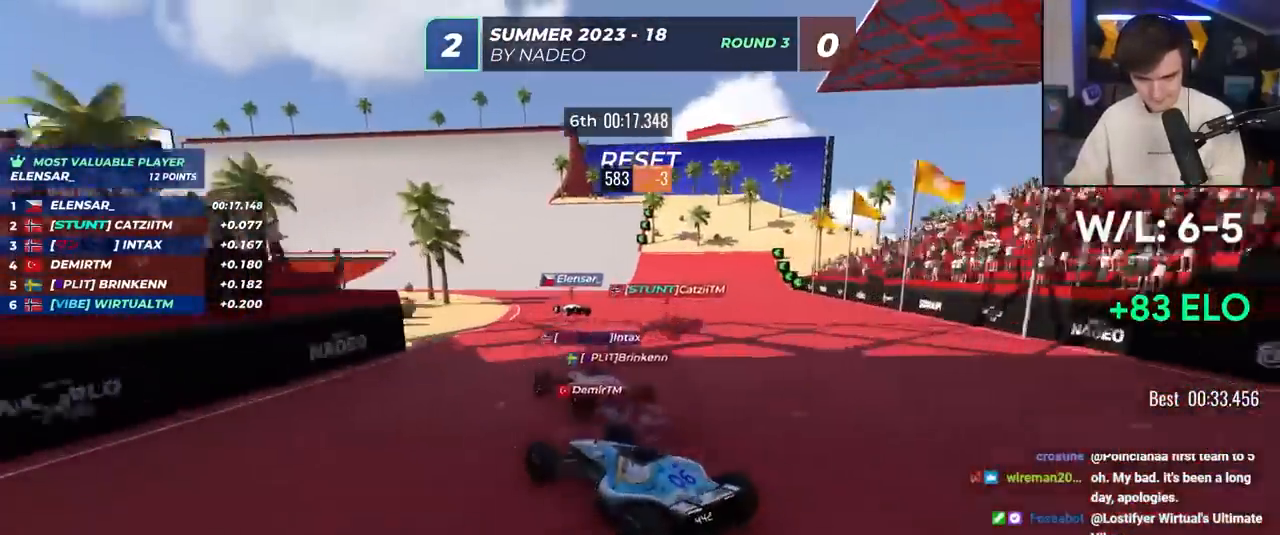
{"keys": ["left", "up"], "events": [[67, "left", "down"], [133, "left", "up"], [267, "left", "down"], [350, "left", "up"], [500, "left", "down"]]}
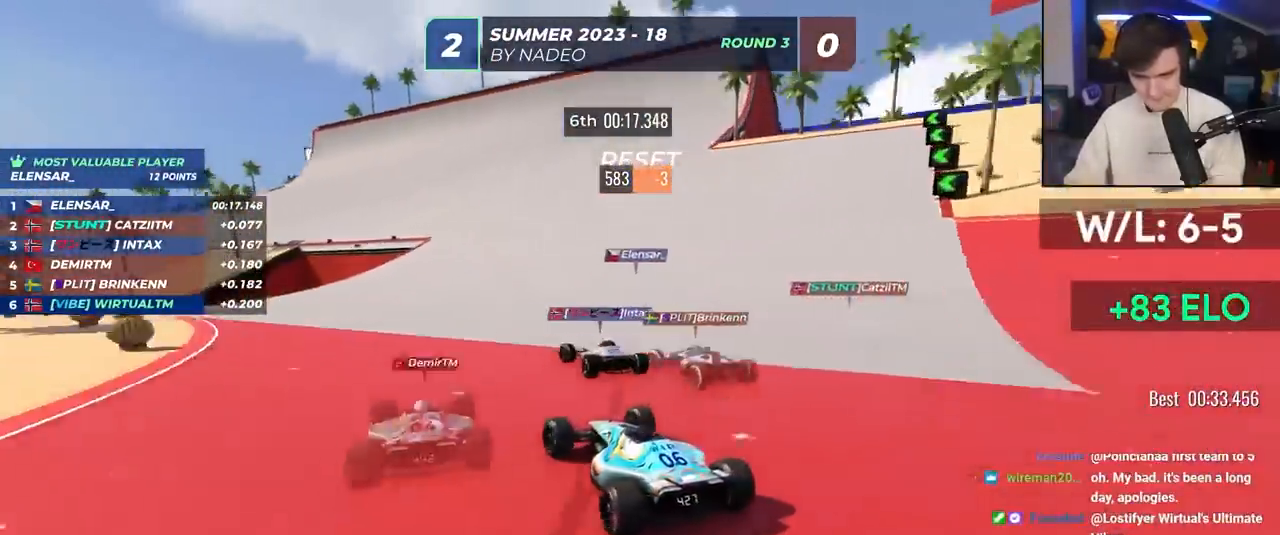
{"keys": ["left", "up"], "events": []}
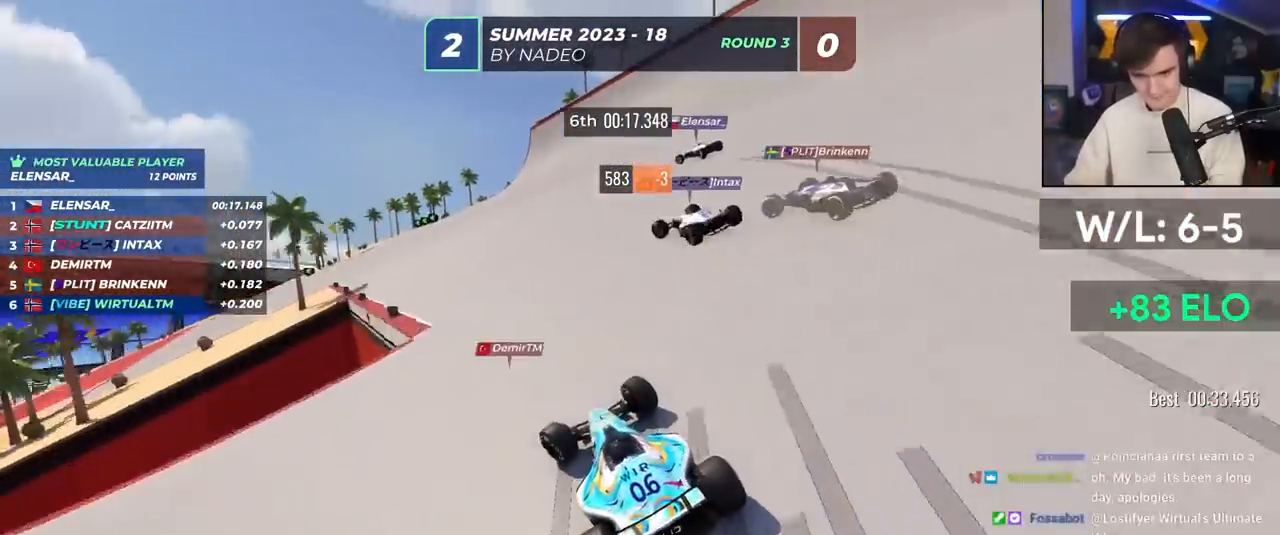
{"keys": ["left", "up"], "events": []}
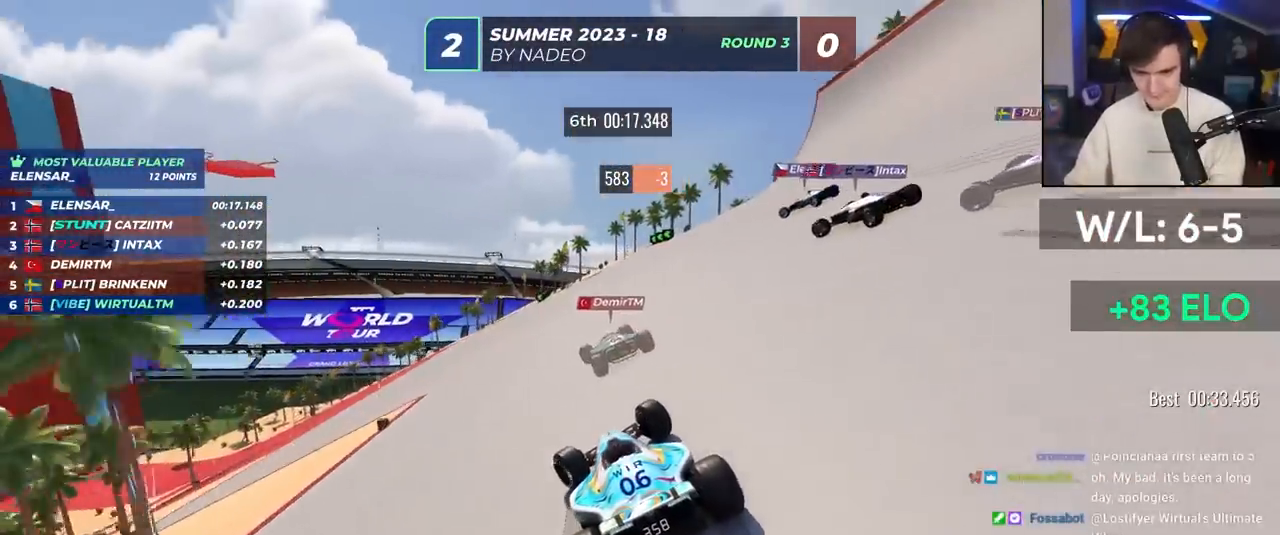
{"keys": ["left", "up"], "events": []}
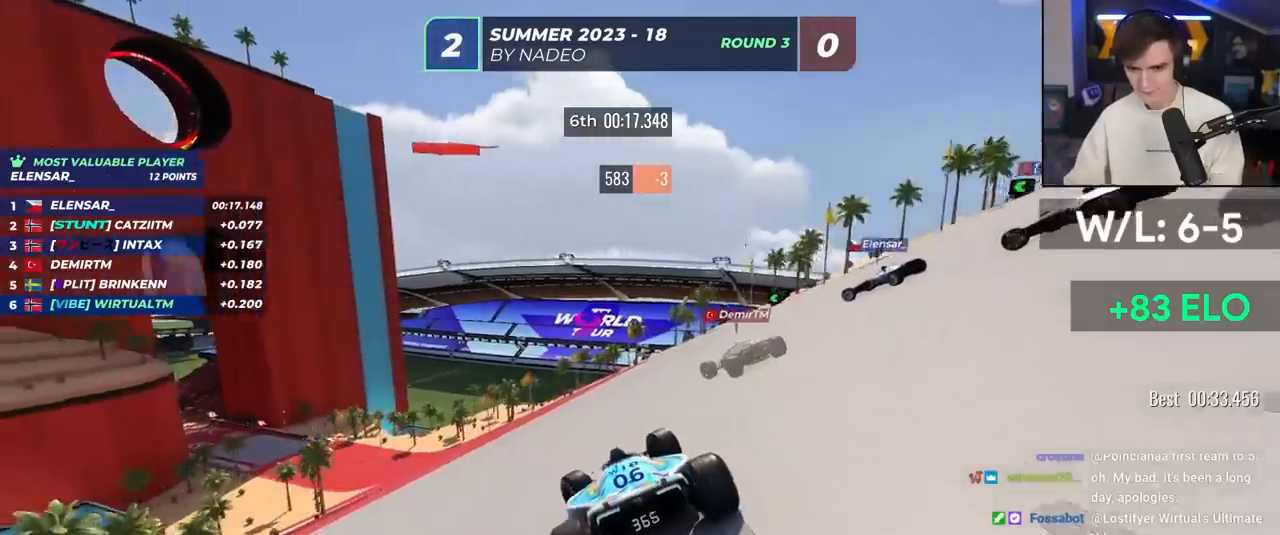
{"keys": ["left", "up"], "events": []}
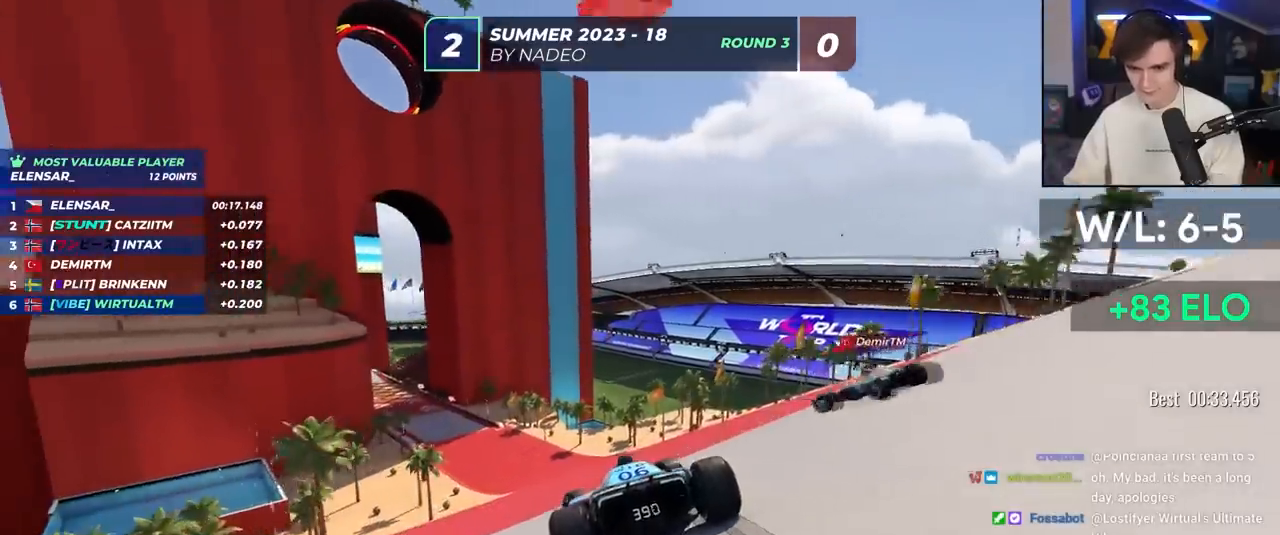
{"keys": ["up"], "events": [[250, "left", "up"]]}
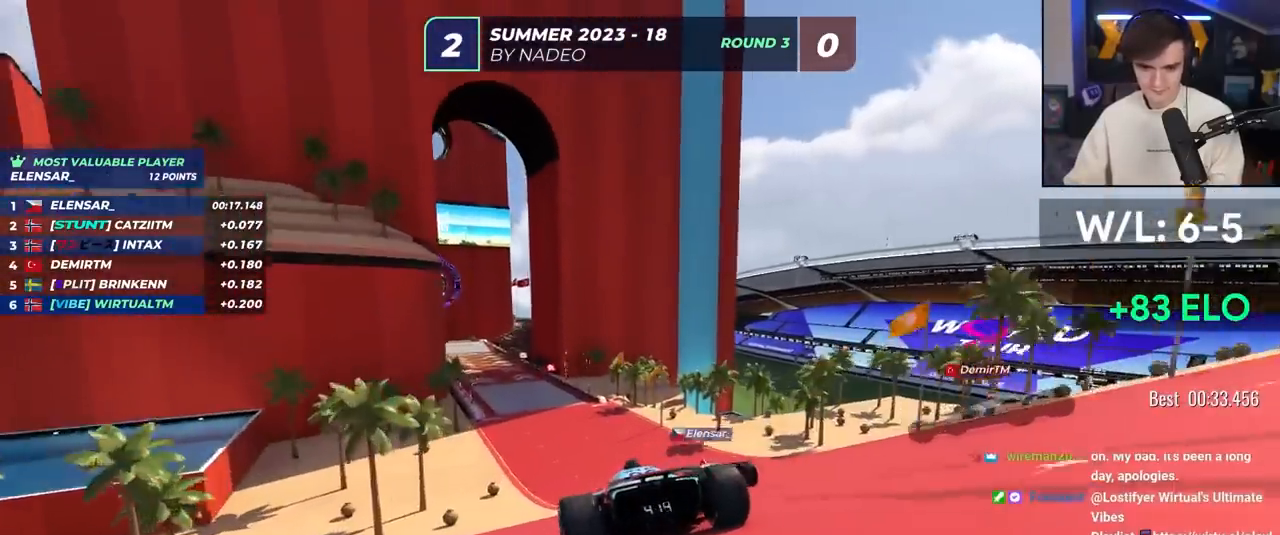
{"keys": ["up"], "events": [[167, "left", "down"], [267, "left", "up"]]}
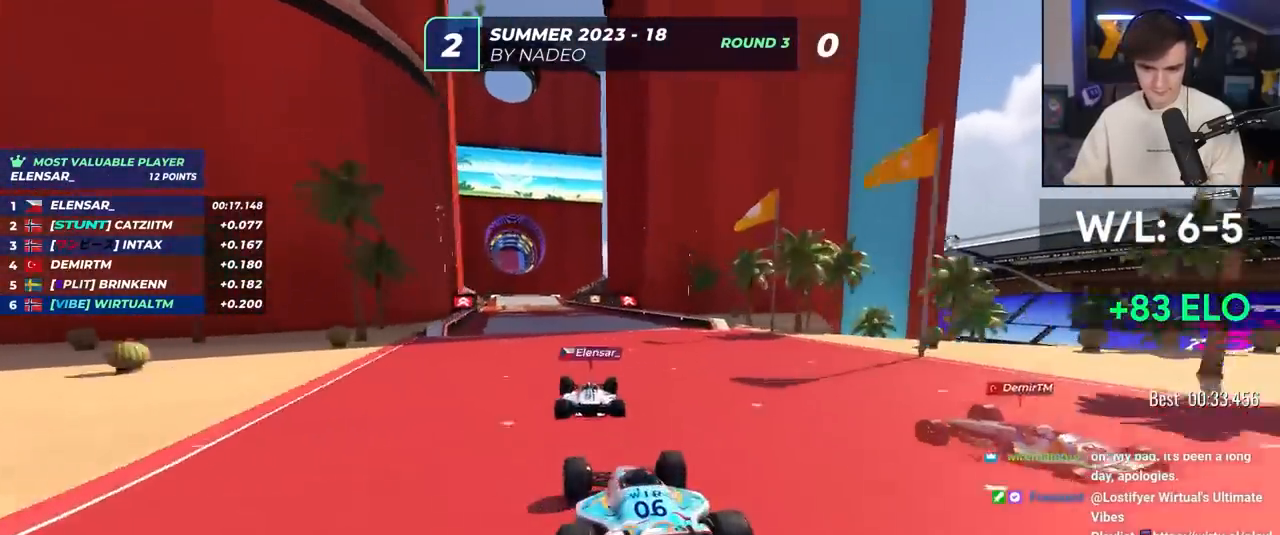
{"keys": ["left", "up"], "events": [[233, "left", "down"], [367, "left", "up"], [417, "left", "down"]]}
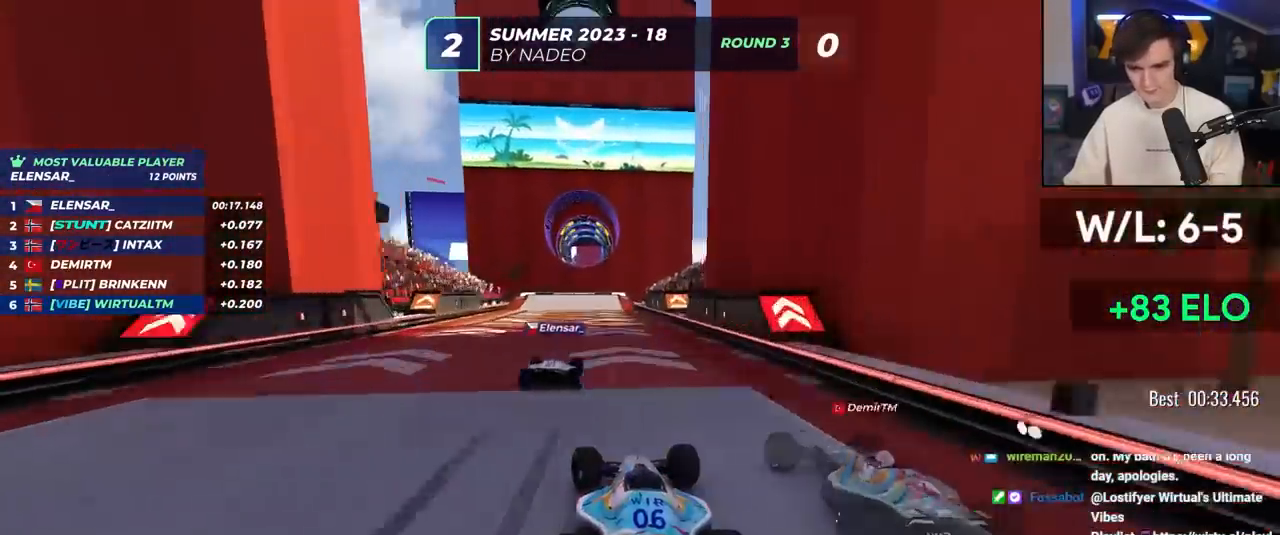
{"keys": ["up"], "events": [[100, "left", "up"], [250, "right", "down"], [433, "right", "up"]]}
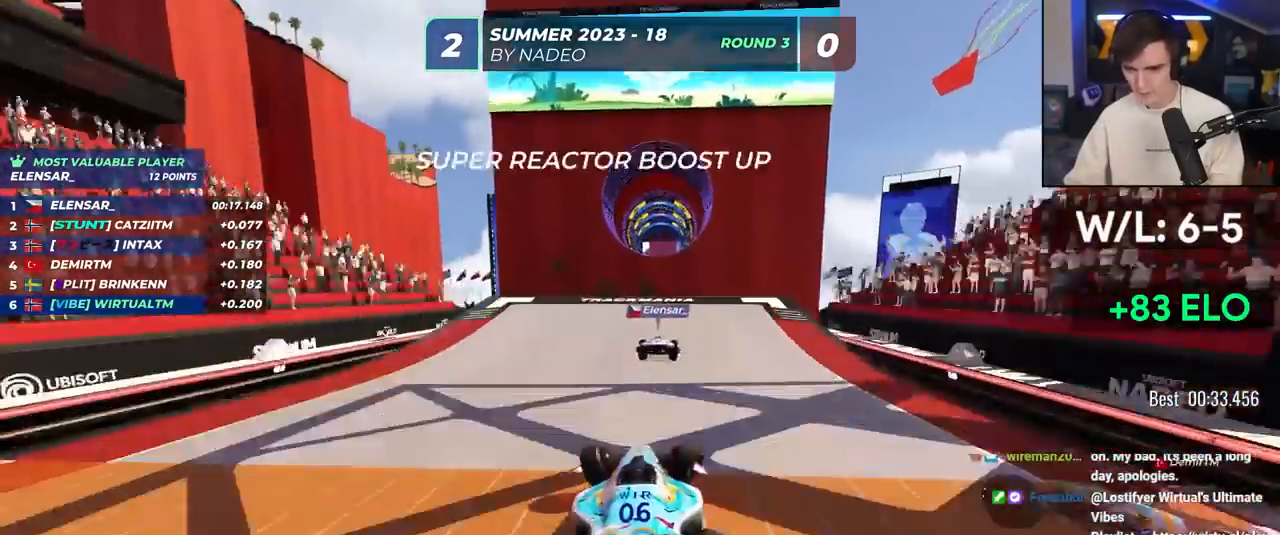
{"keys": ["left", "up"], "events": [[17, "left", "down"], [83, "left", "up"], [183, "left", "down"], [267, "left", "up"], [400, "left", "down"]]}
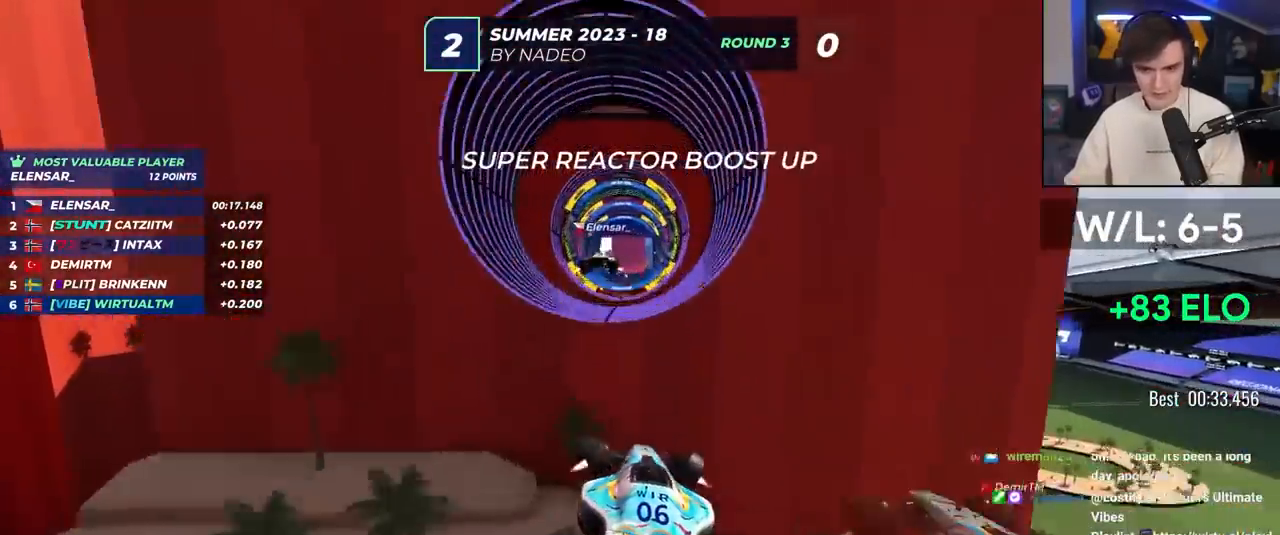
{"keys": ["up"], "events": [[83, "left", "up"]]}
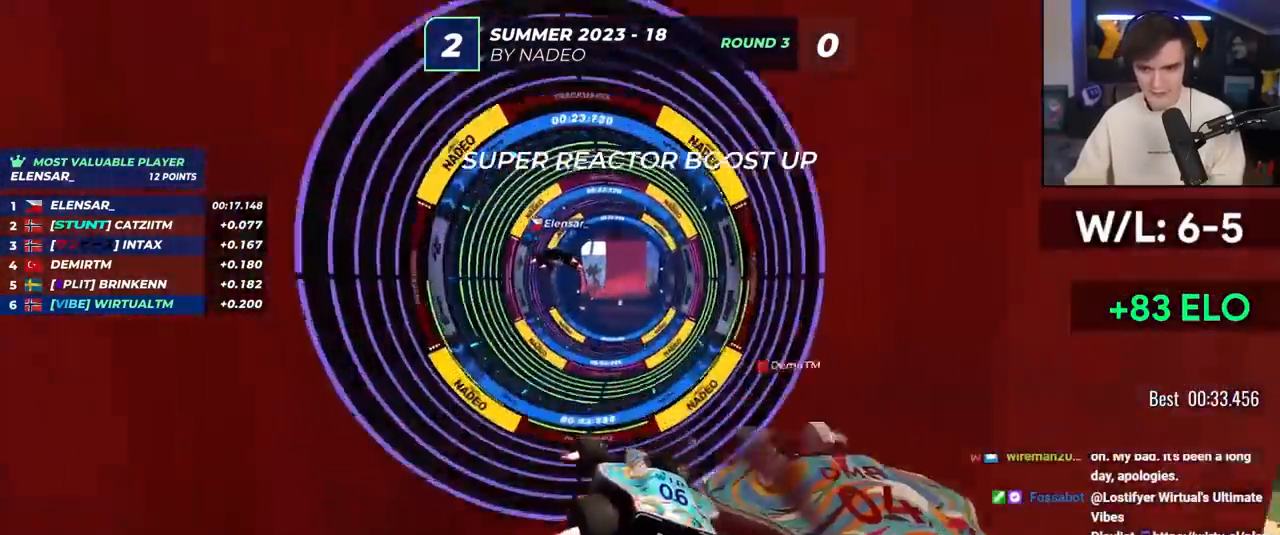
{"keys": ["up"], "events": [[17, "right", "down"], [67, "right", "up"], [100, "right", "down"], [150, "right", "up"]]}
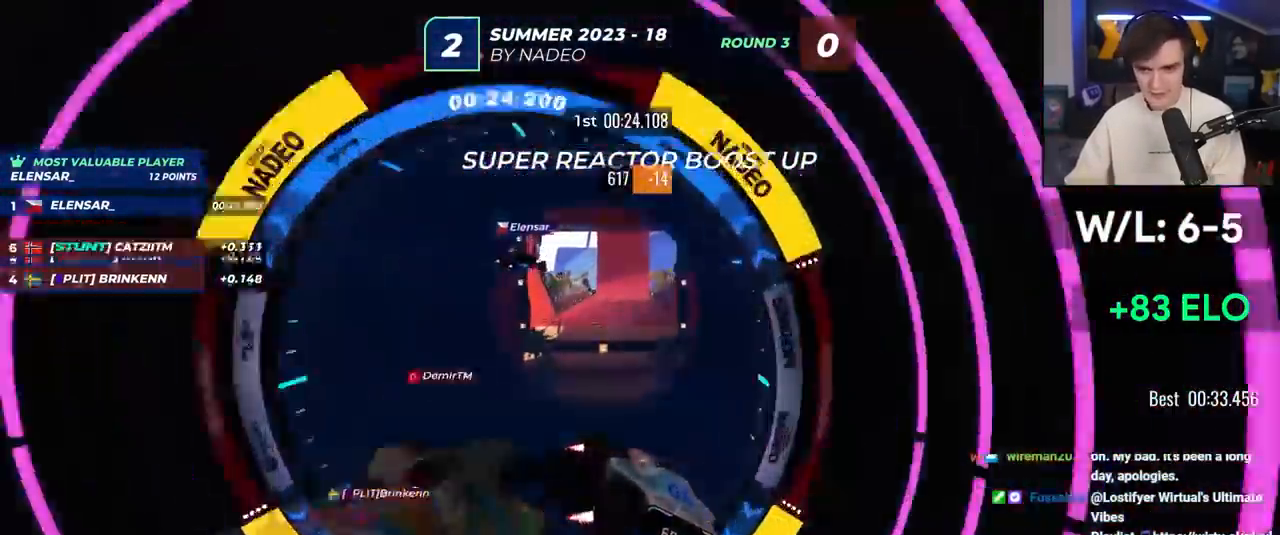
{"keys": ["up"], "events": [[350, "right", "down"], [450, "right", "up"]]}
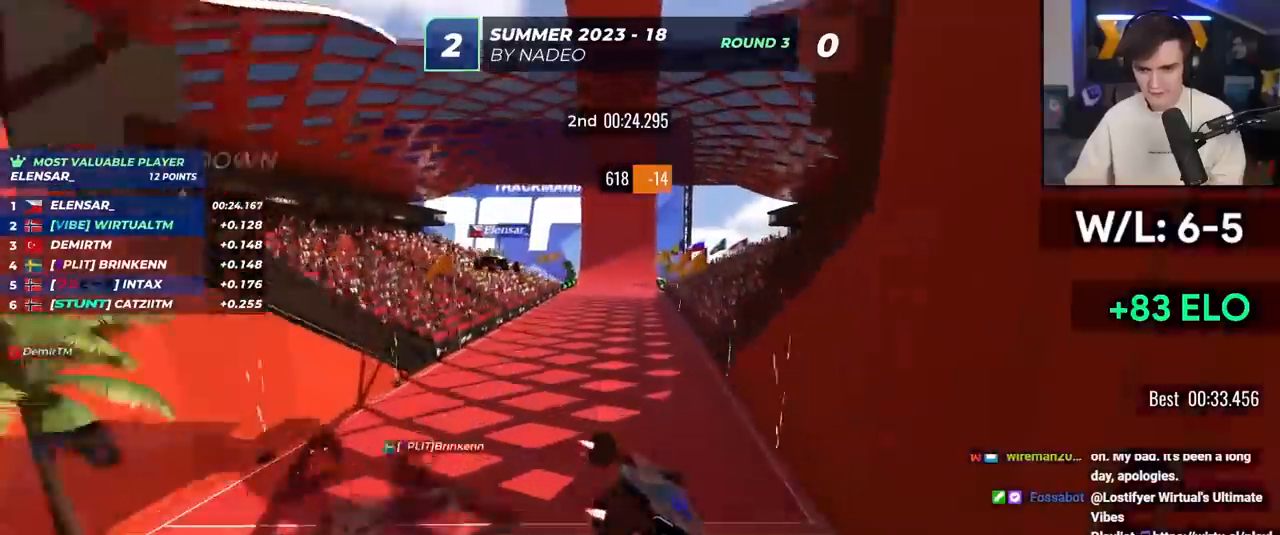
{"keys": ["right", "up"], "events": [[367, "right", "down"]]}
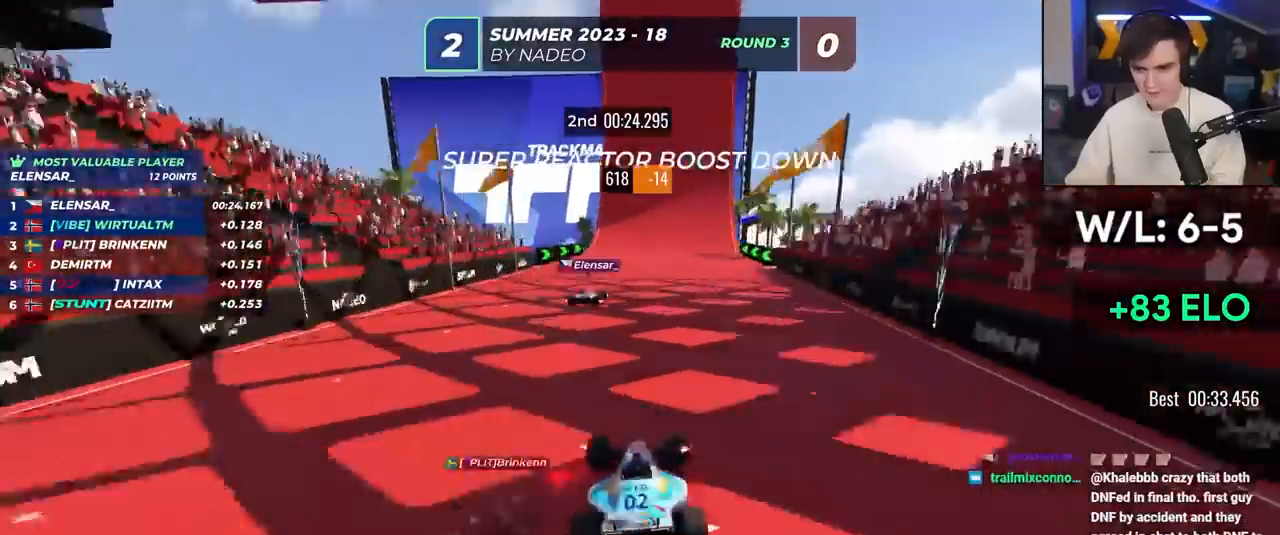
{"keys": ["up"], "events": [[117, "right", "up"], [250, "left", "down"], [433, "left", "up"]]}
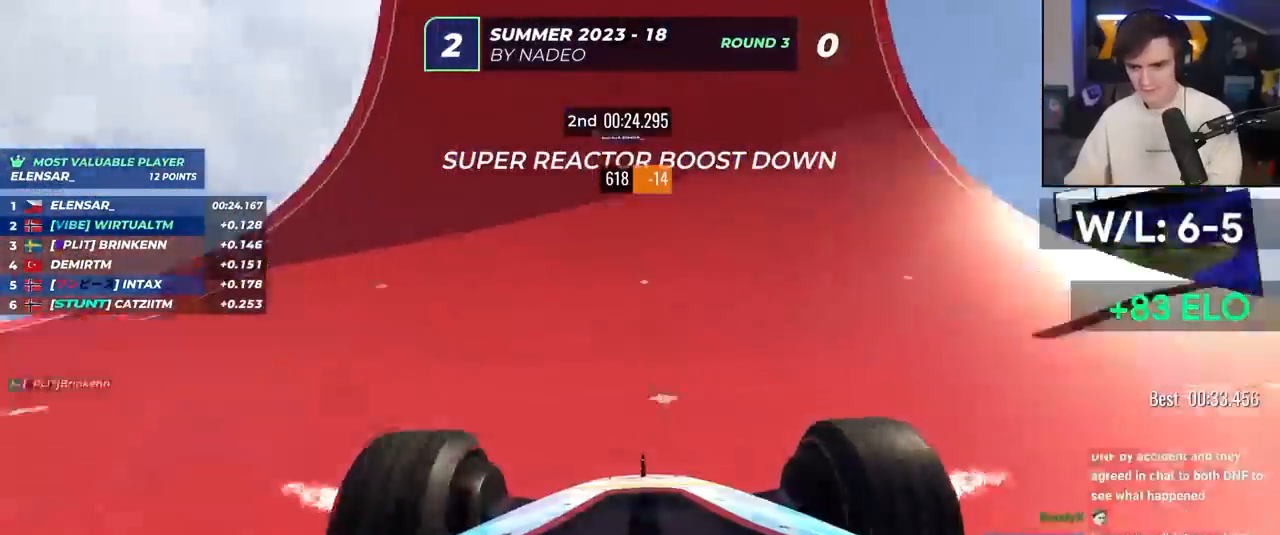
{"keys": ["up"], "events": [[167, "right", "down"], [317, "right", "up"], [400, "left", "down"], [450, "left", "up"]]}
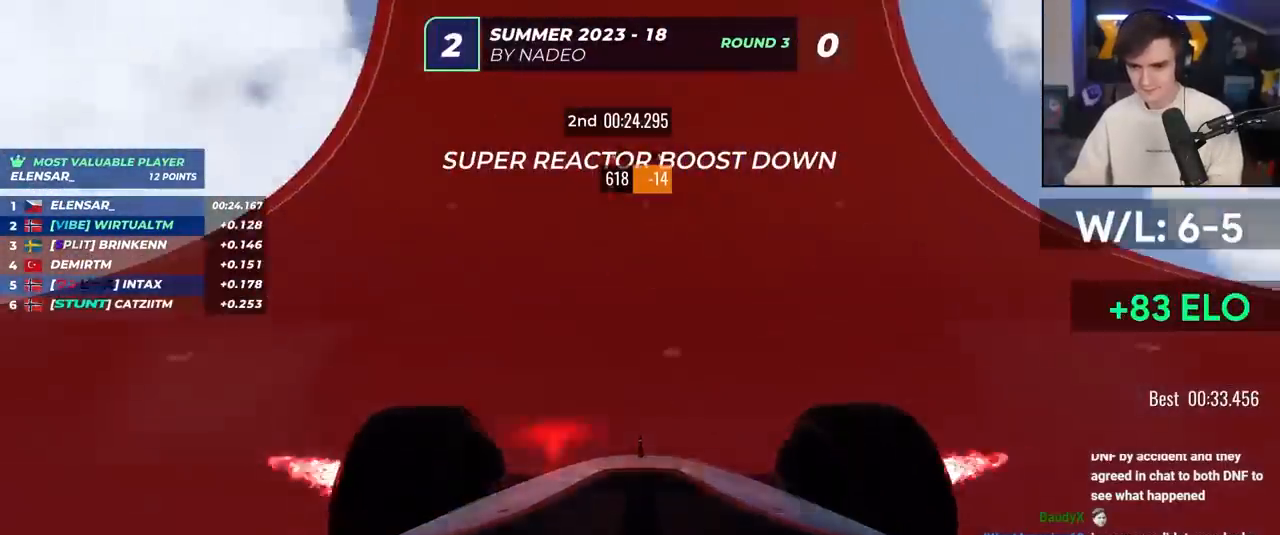
{"keys": ["up"], "events": [[317, "left", "down"], [367, "left", "up"]]}
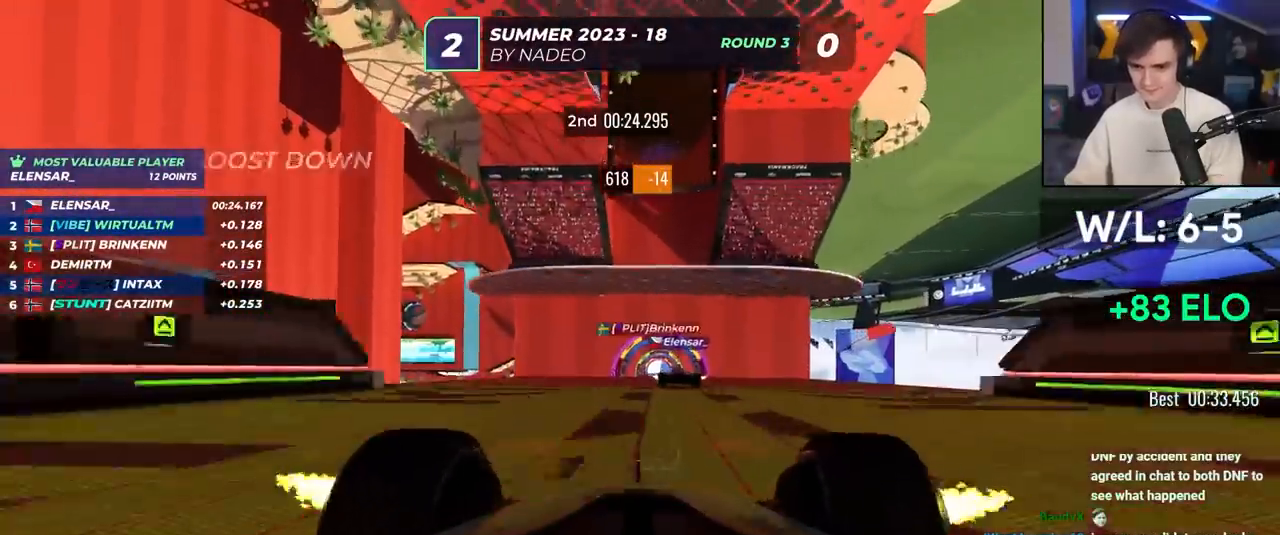
{"keys": ["up"], "events": [[17, "right", "down"], [67, "right", "up"], [250, "right", "down"], [300, "right", "up"]]}
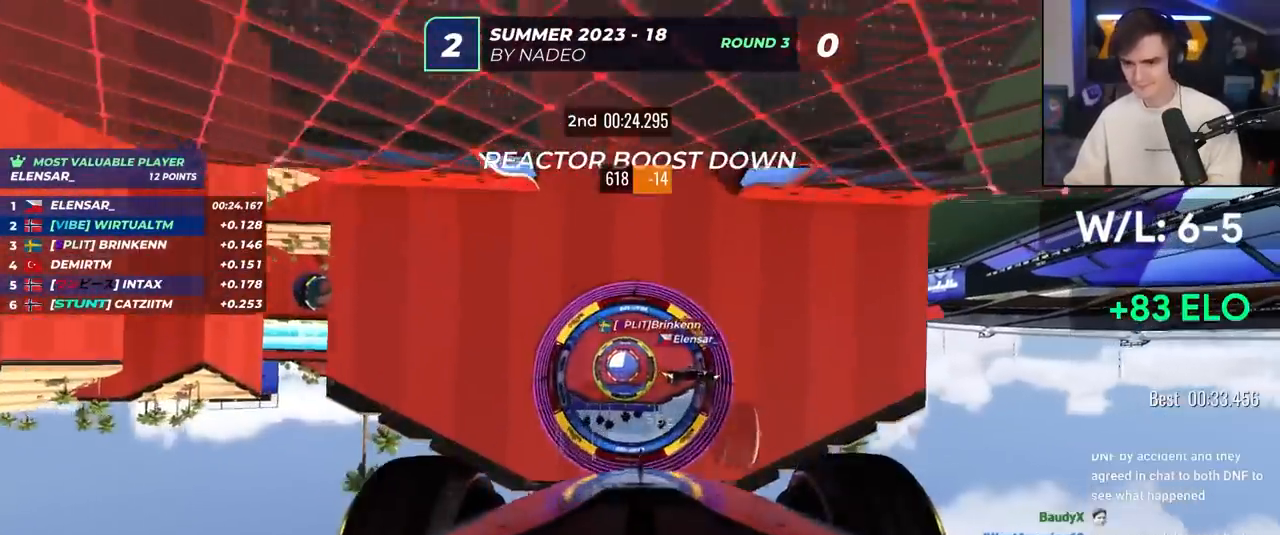
{"keys": ["left", "up"], "events": [[17, "left", "down"], [117, "left", "up"], [433, "left", "down"]]}
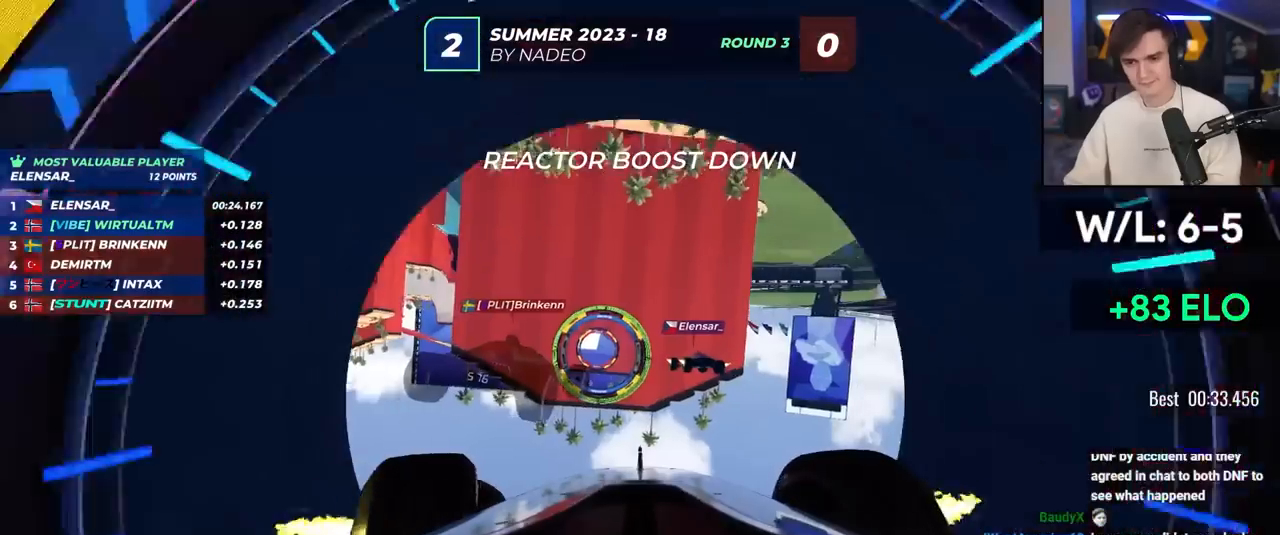
{"keys": ["right", "up"], "events": [[133, "left", "up"], [317, "left", "down"], [417, "left", "up"], [467, "right", "down"]]}
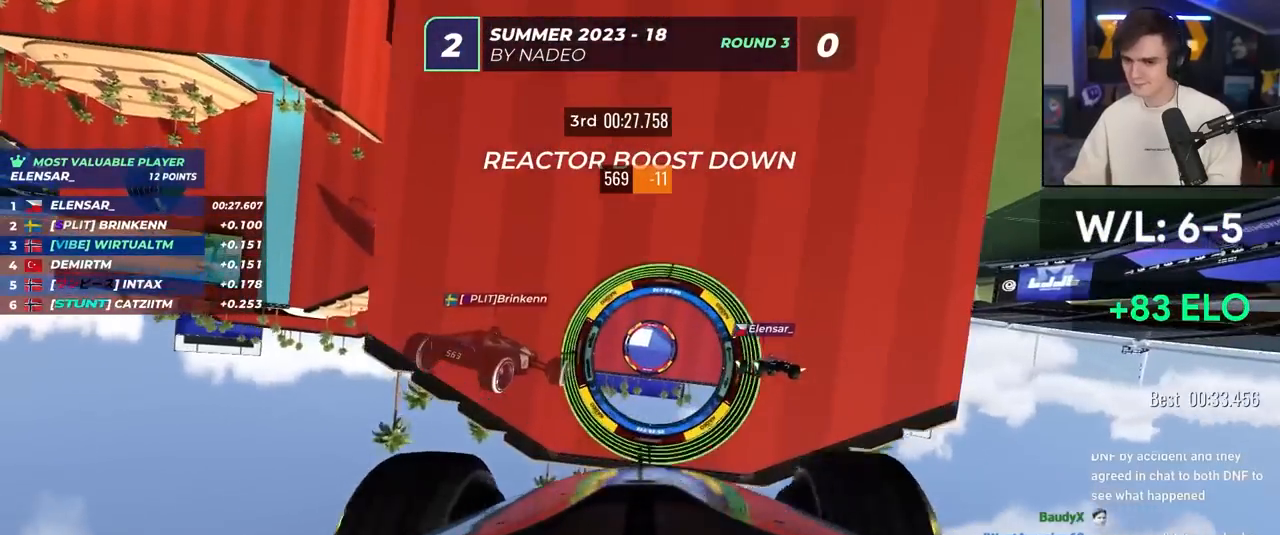
{"keys": ["up"], "events": [[250, "right", "up"]]}
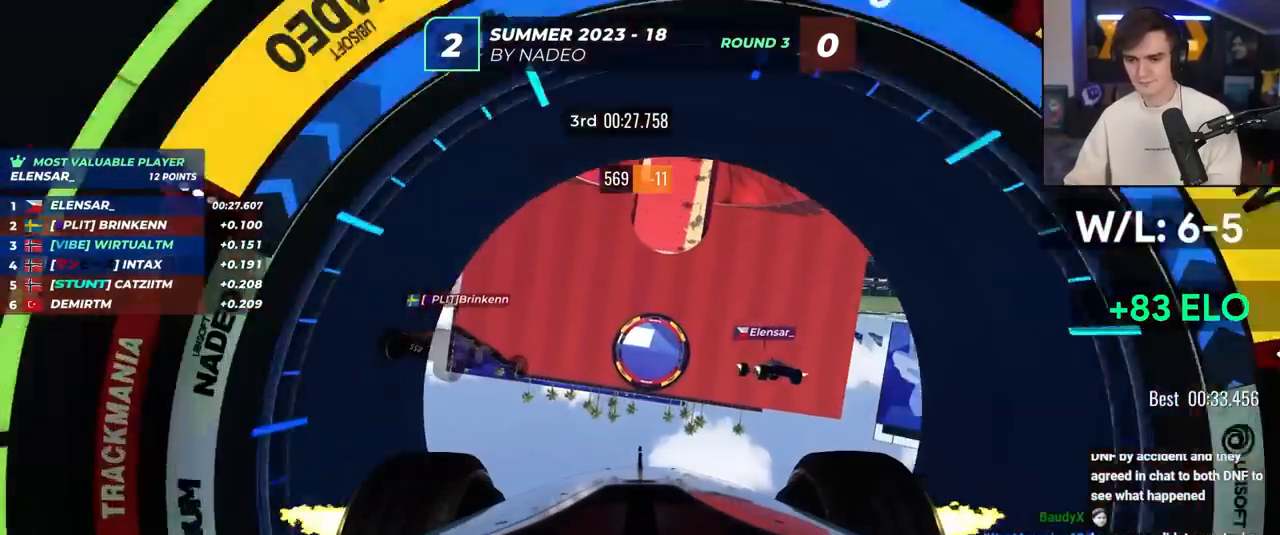
{"keys": ["left", "up"], "events": [[17, "left", "down"], [67, "left", "up"], [267, "left", "down"], [300, "left", "up"], [500, "left", "down"]]}
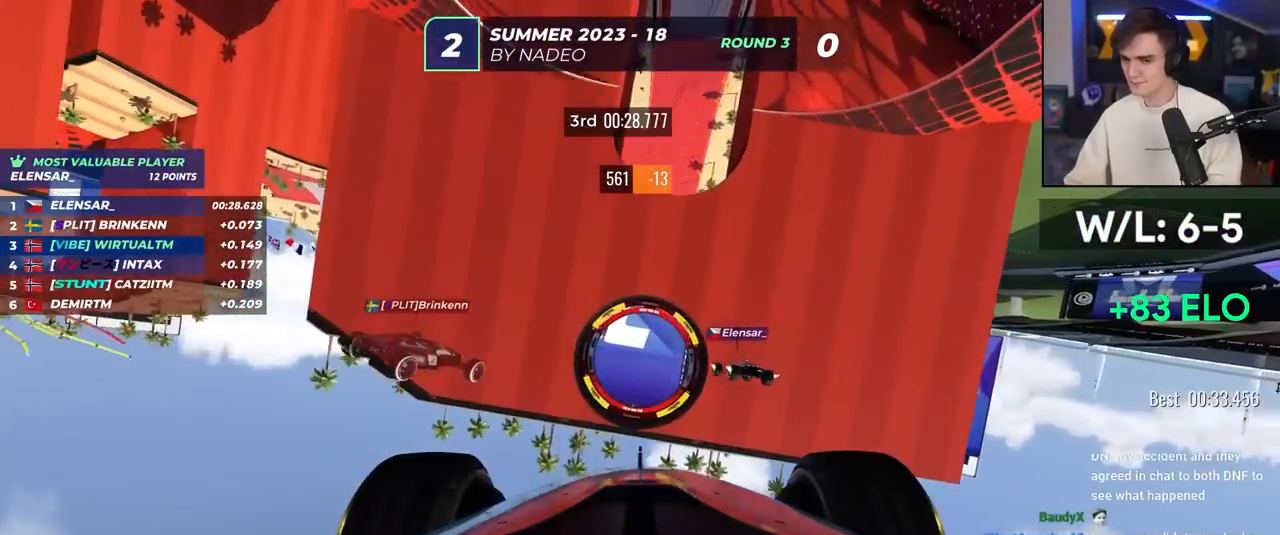
{"keys": ["up"], "events": [[83, "left", "up"]]}
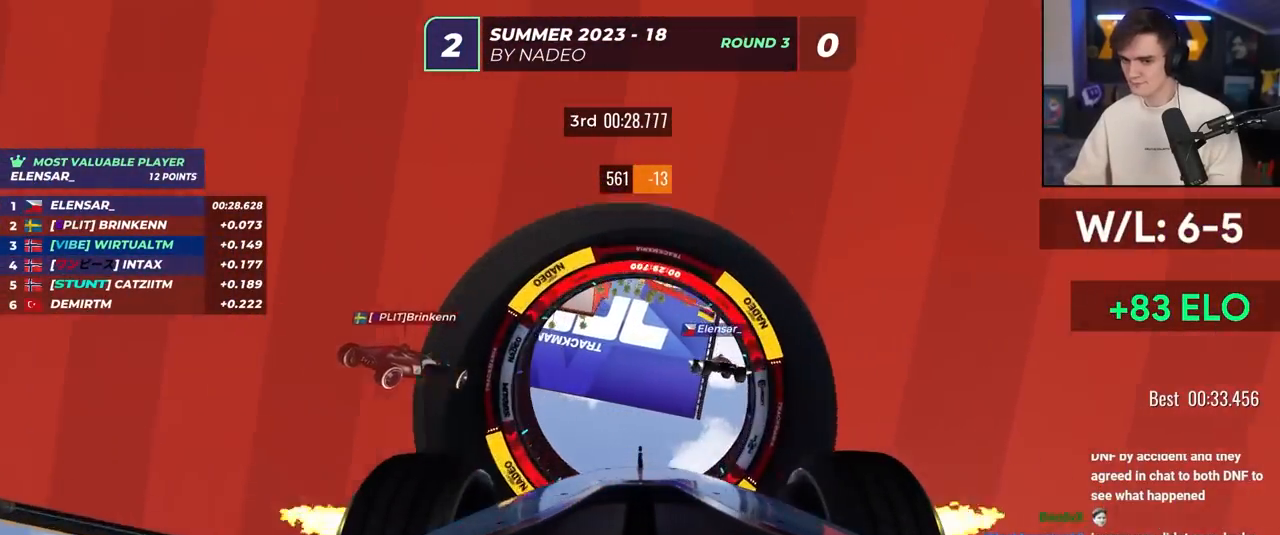
{"keys": ["up"], "events": []}
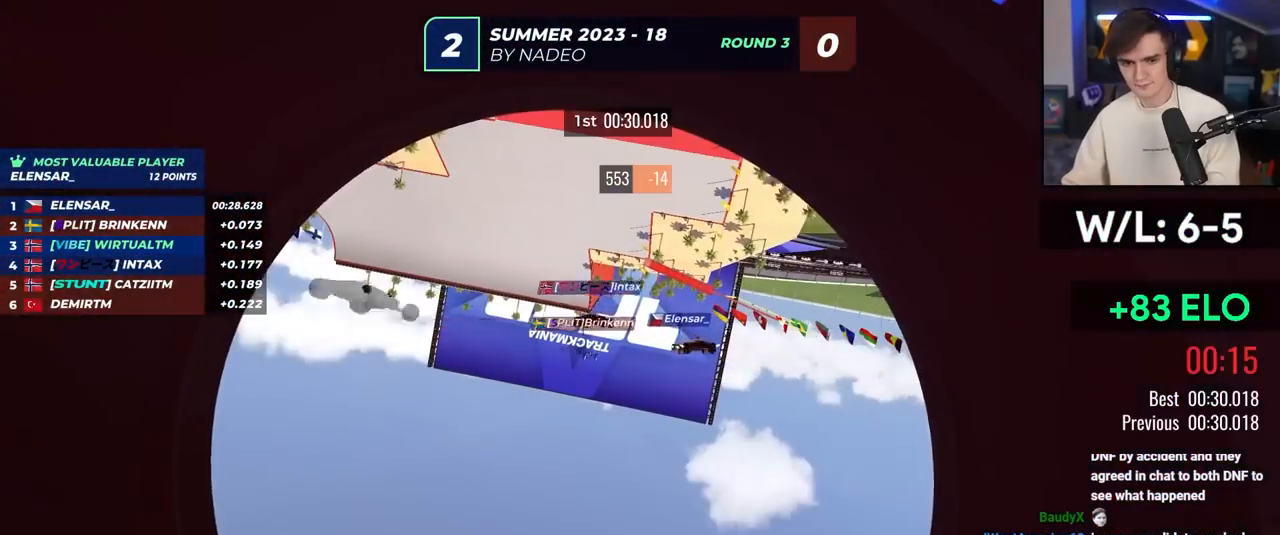
{"keys": [], "events": [[300, "up", "up"]]}